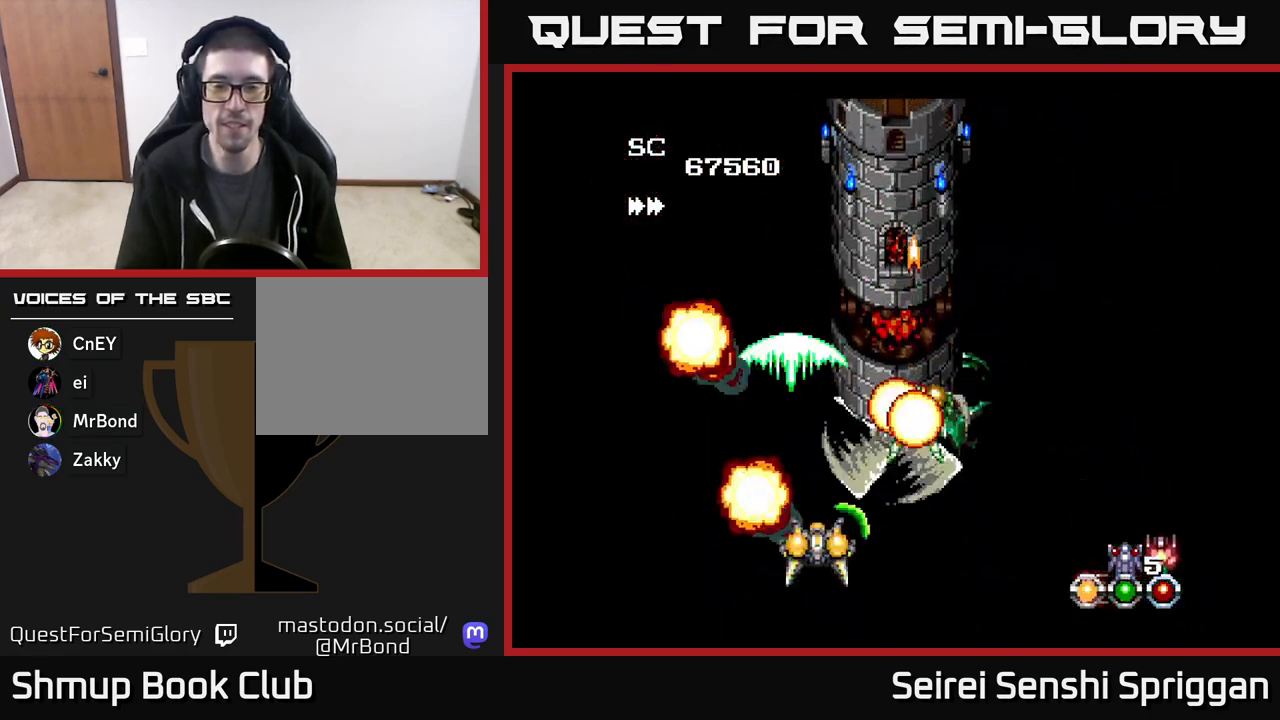
Gameplay with a controller (Xbox layout); each line is a JSON object with the inputs held at the frame after it. "events" lists button and stick changes between this image and that frame as [ms after this image, input, new state], when the widget could be followed in between. Not read: left_stick right_stick.
{"buttons": ["X", "DPAD_UP", "DPAD_RIGHT"], "events": [[33, "DPAD_RIGHT", "up"], [150, "DPAD_DOWN", "up"], [183, "DPAD_LEFT", "down"], [217, "DPAD_UP", "down"], [317, "DPAD_LEFT", "up"], [383, "DPAD_RIGHT", "down"]]}
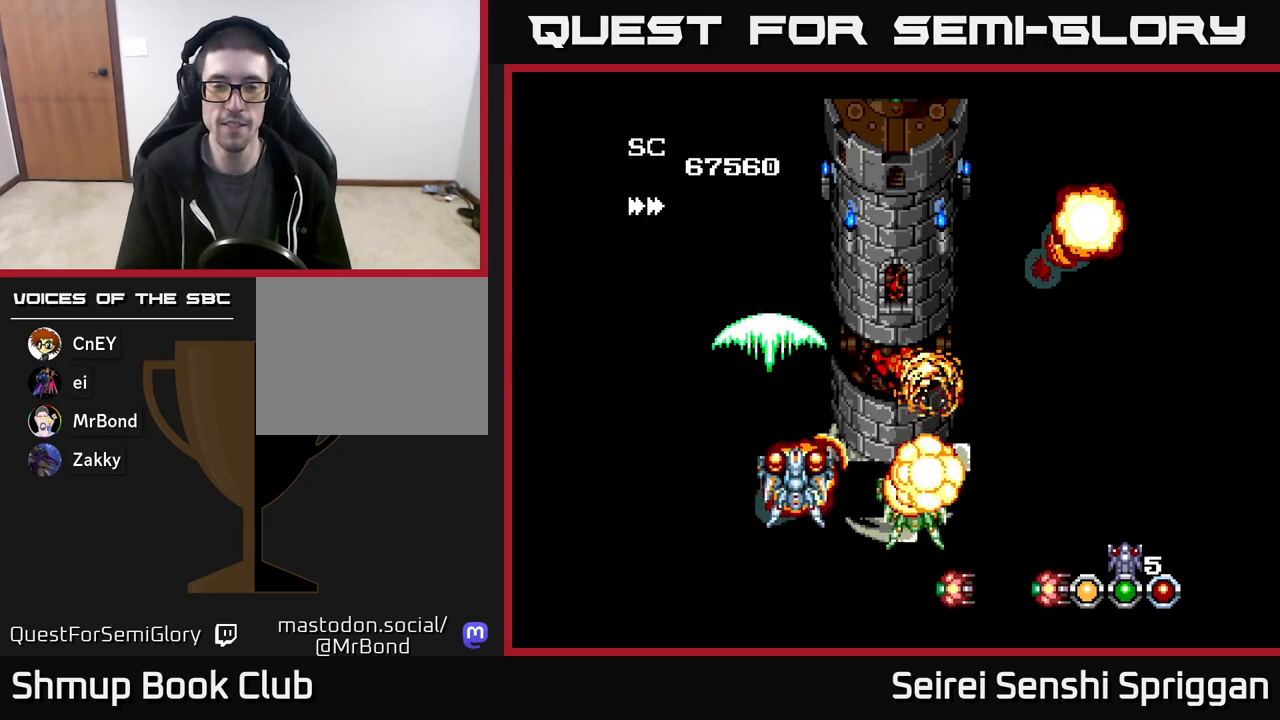
{"buttons": ["X", "DPAD_UP", "DPAD_LEFT"], "events": [[100, "DPAD_UP", "up"], [250, "DPAD_DOWN", "down"], [317, "DPAD_RIGHT", "up"], [383, "DPAD_DOWN", "up"], [417, "DPAD_LEFT", "down"], [450, "DPAD_UP", "down"]]}
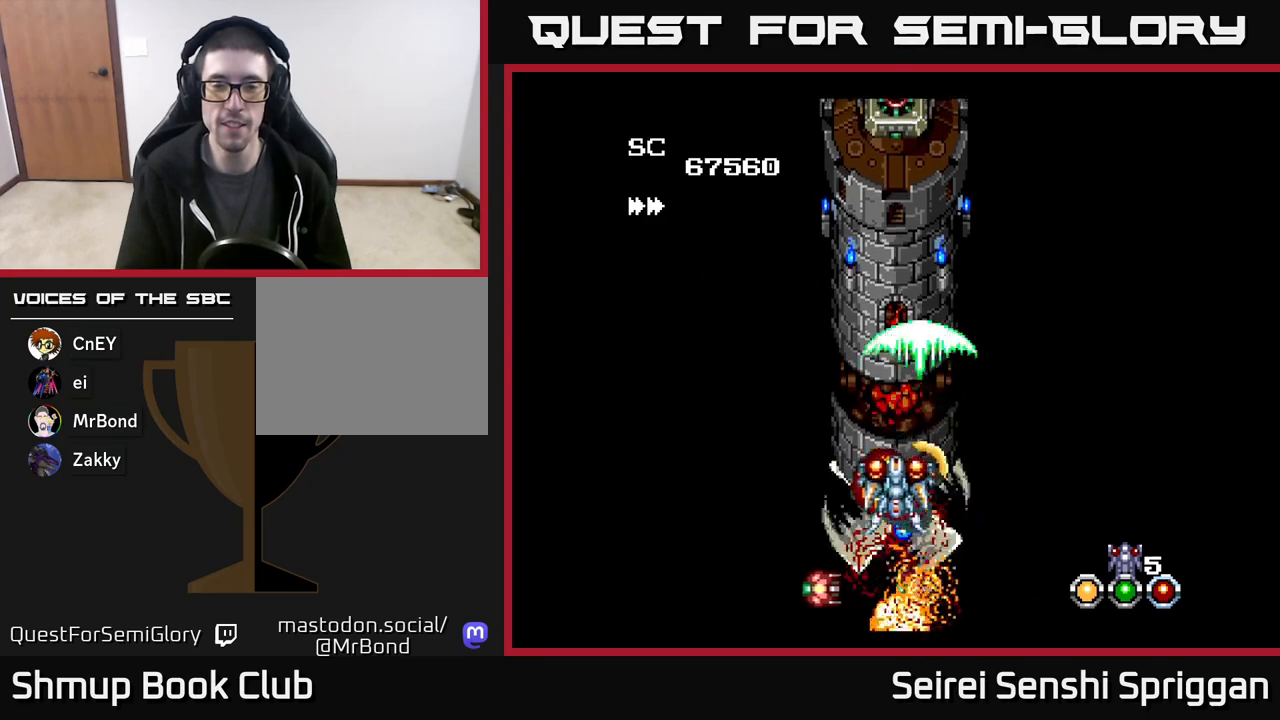
{"buttons": ["X"], "events": [[50, "DPAD_UP", "up"], [400, "DPAD_LEFT", "up"]]}
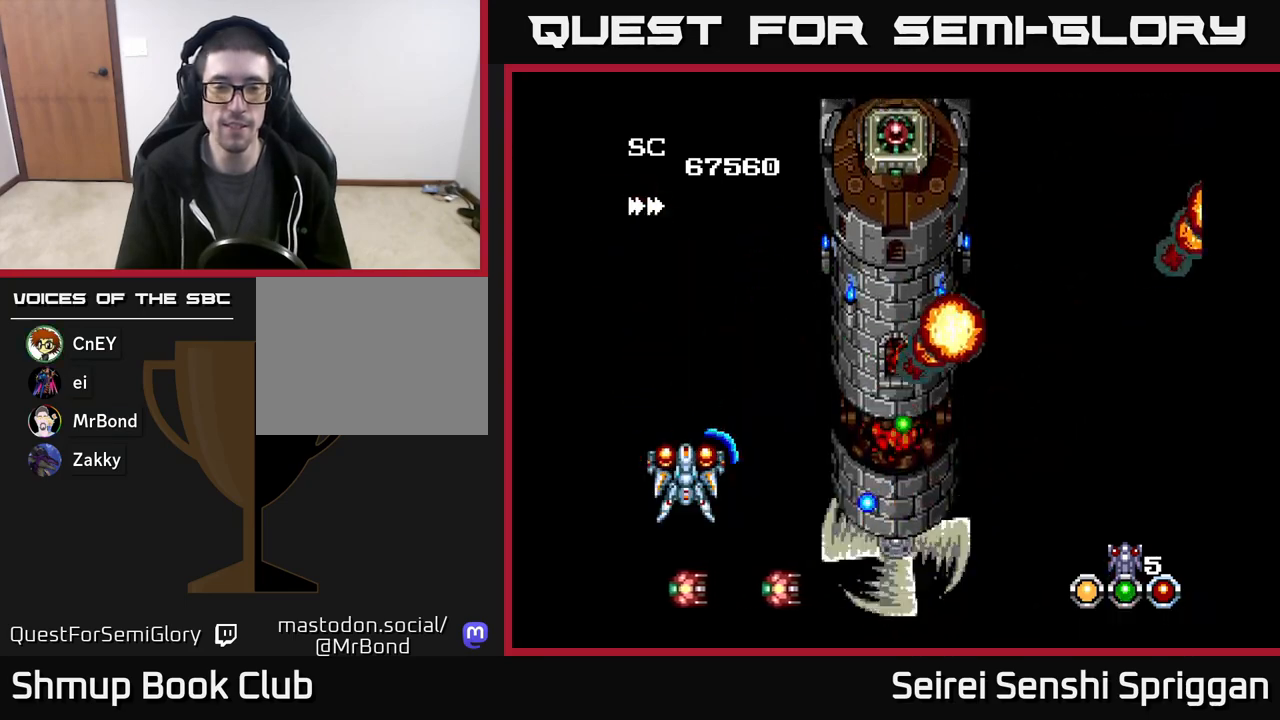
{"buttons": ["X", "DPAD_UP"], "events": [[283, "DPAD_UP", "down"], [367, "DPAD_RIGHT", "down"], [433, "DPAD_RIGHT", "up"]]}
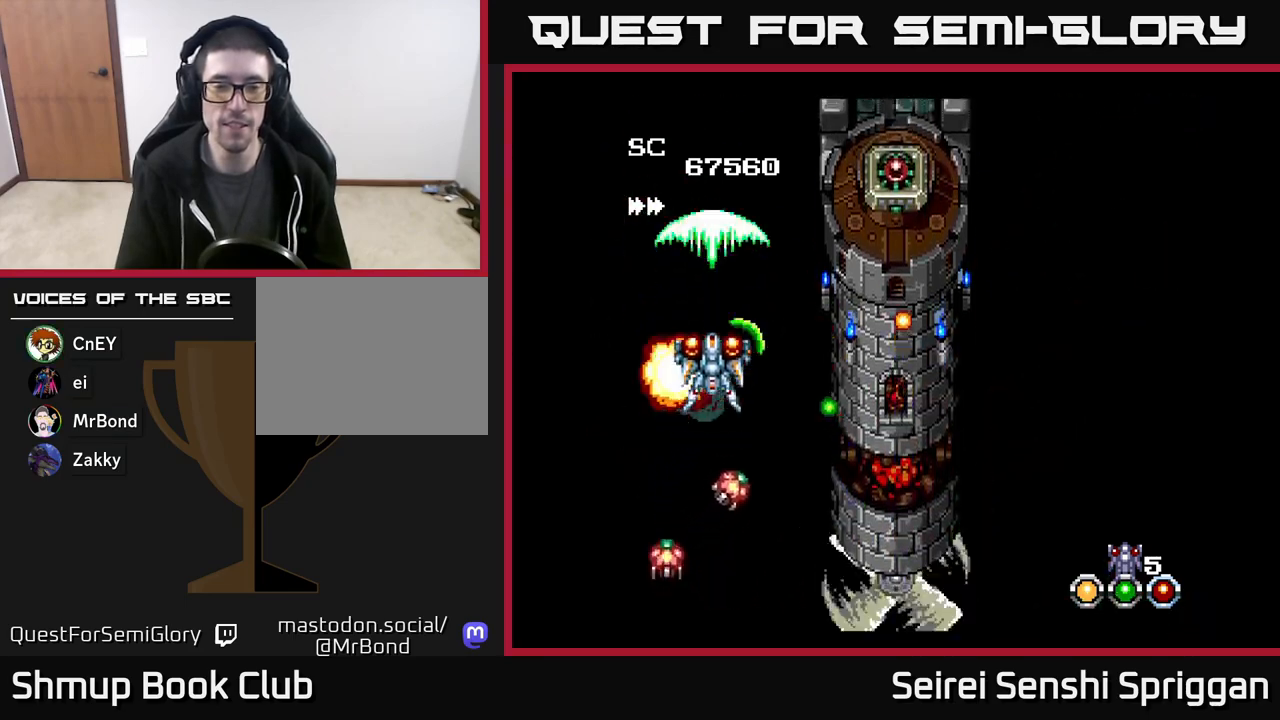
{"buttons": ["X", "DPAD_DOWN", "DPAD_RIGHT"], "events": [[17, "DPAD_LEFT", "down"], [67, "DPAD_UP", "up"], [150, "DPAD_DOWN", "down"], [183, "DPAD_DOWN", "up"], [317, "DPAD_DOWN", "down"], [333, "DPAD_LEFT", "up"], [400, "DPAD_RIGHT", "down"]]}
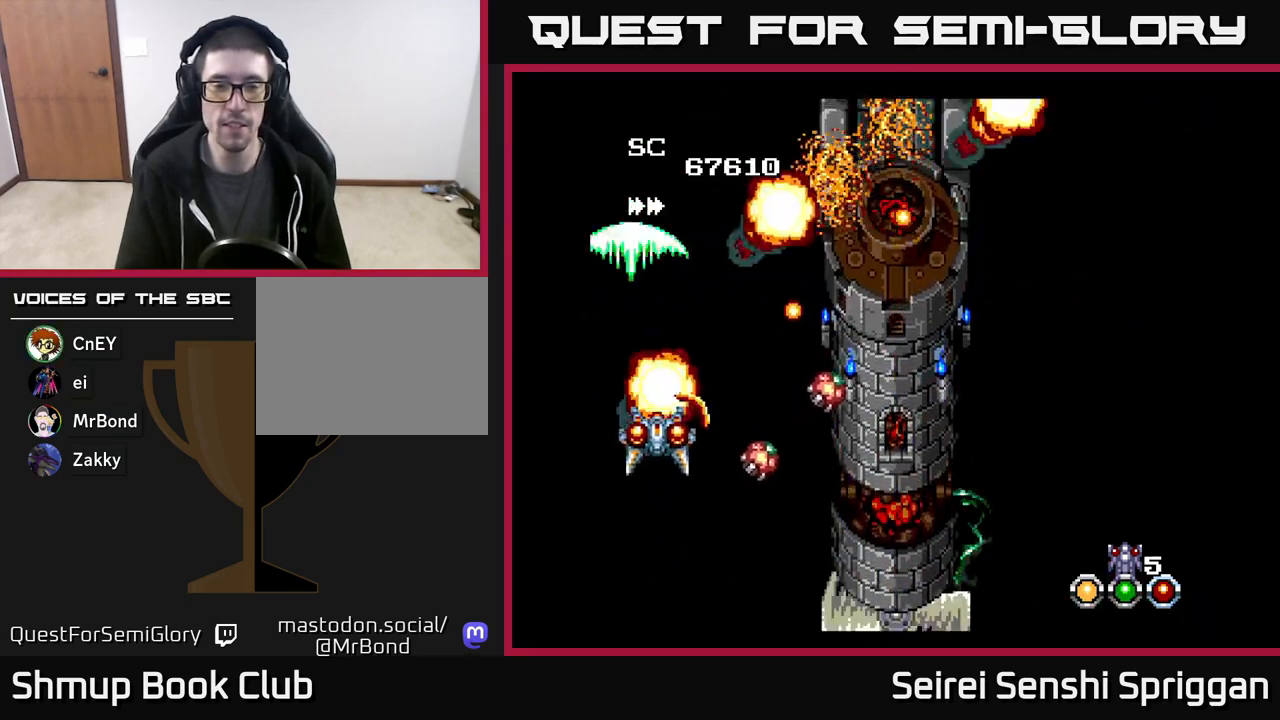
{"buttons": ["X", "DPAD_UP", "DPAD_RIGHT"], "events": [[167, "DPAD_DOWN", "up"], [483, "DPAD_UP", "down"]]}
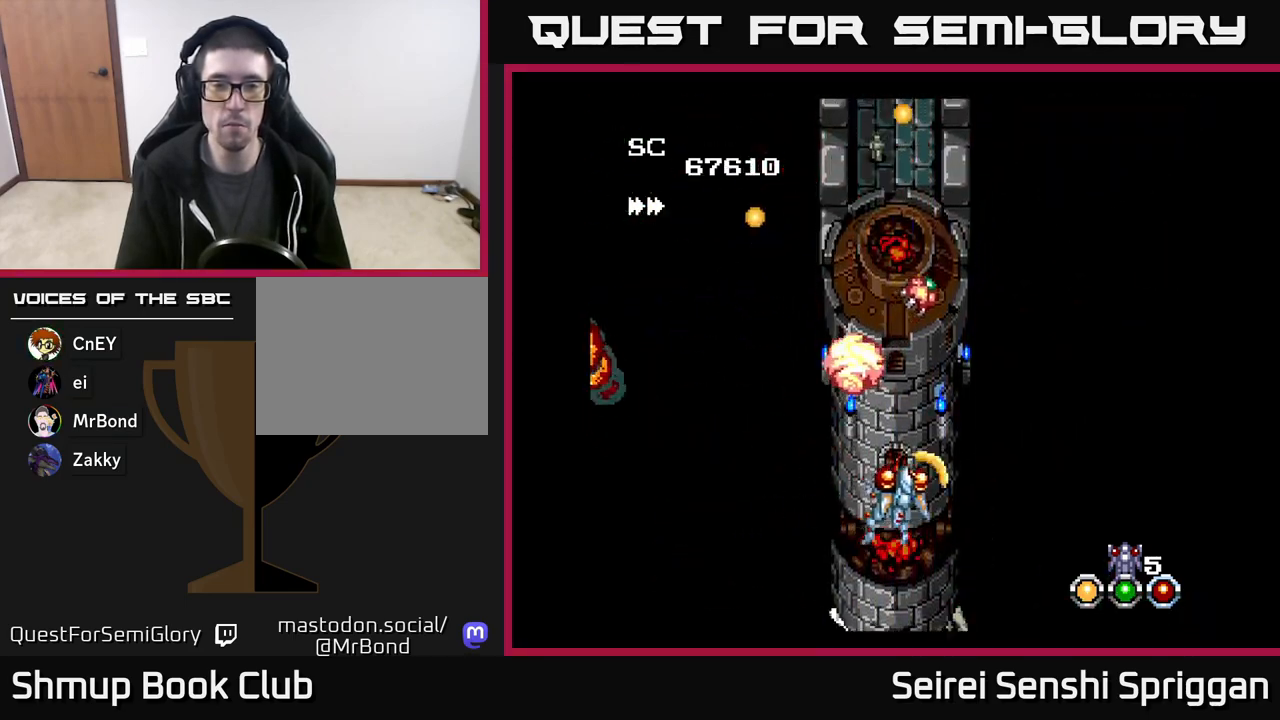
{"buttons": ["X", "DPAD_DOWN"], "events": [[350, "DPAD_UP", "up"], [417, "DPAD_DOWN", "down"], [417, "DPAD_RIGHT", "up"]]}
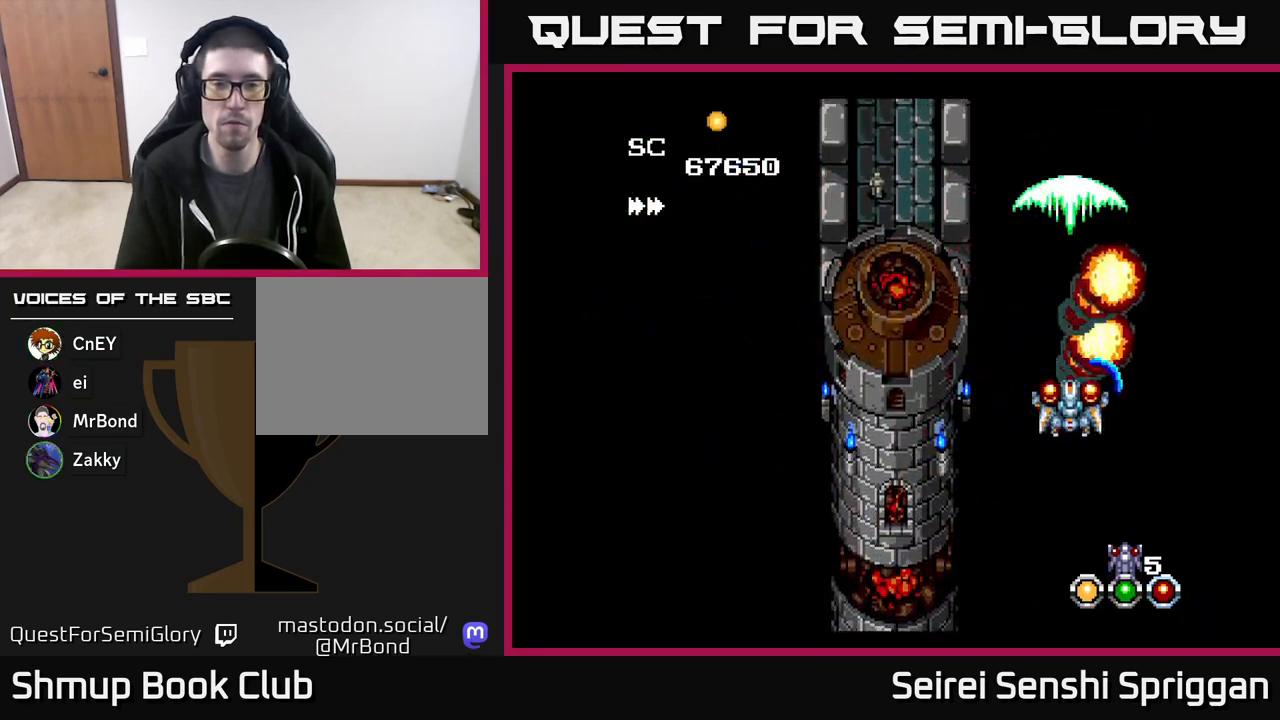
{"buttons": ["X", "DPAD_UP", "DPAD_LEFT"], "events": [[67, "DPAD_LEFT", "down"], [100, "DPAD_DOWN", "up"], [417, "DPAD_UP", "down"]]}
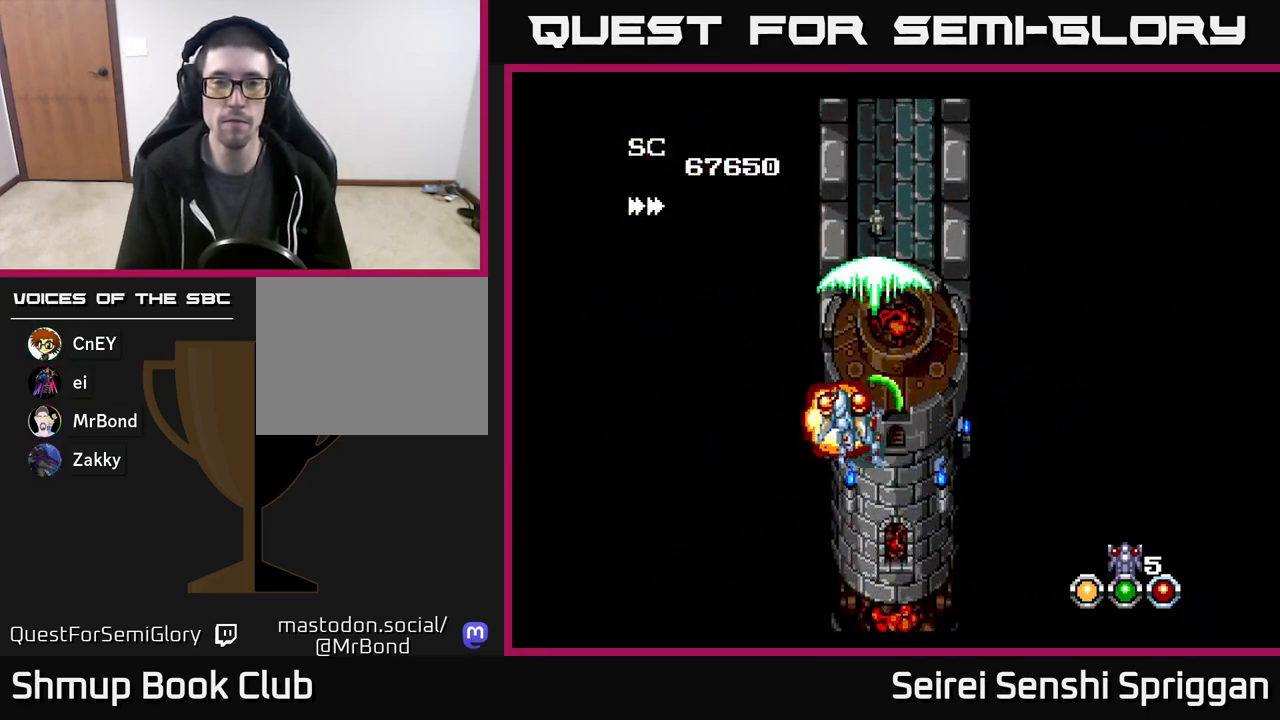
{"buttons": ["X"], "events": [[17, "DPAD_LEFT", "up"], [83, "DPAD_RIGHT", "down"], [83, "DPAD_UP", "up"], [200, "DPAD_RIGHT", "up"]]}
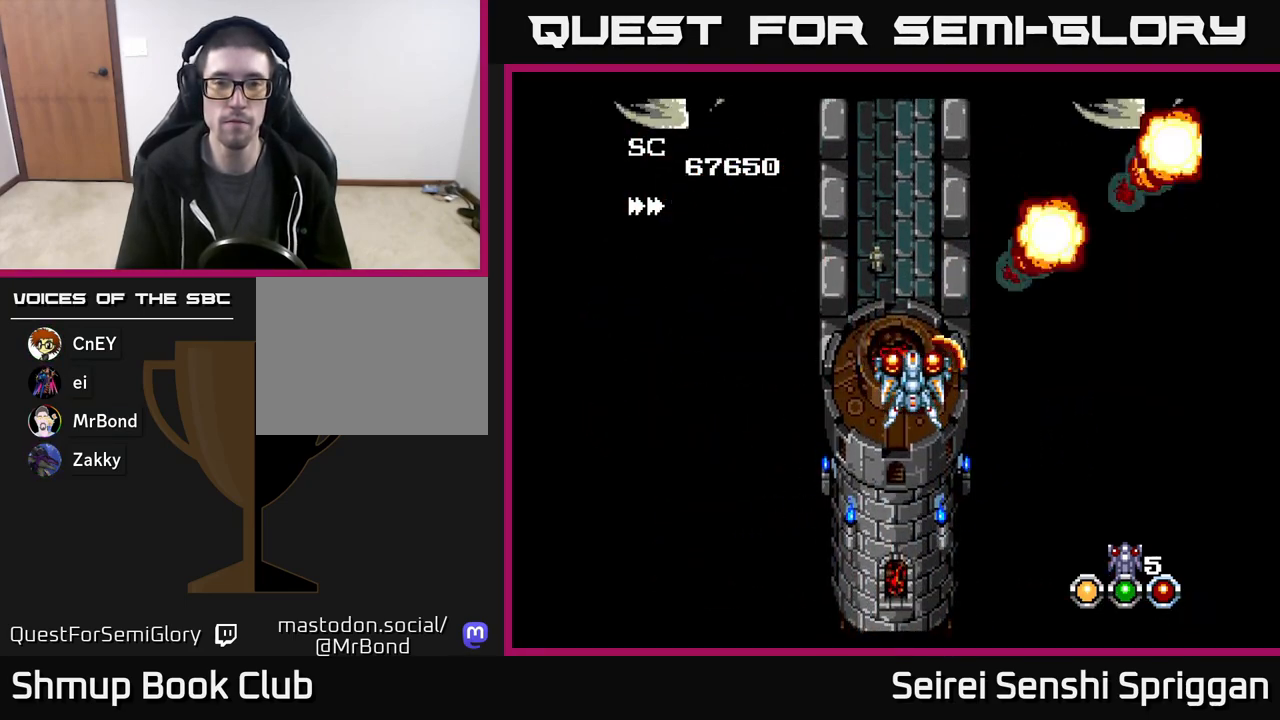
{"buttons": ["X"], "events": []}
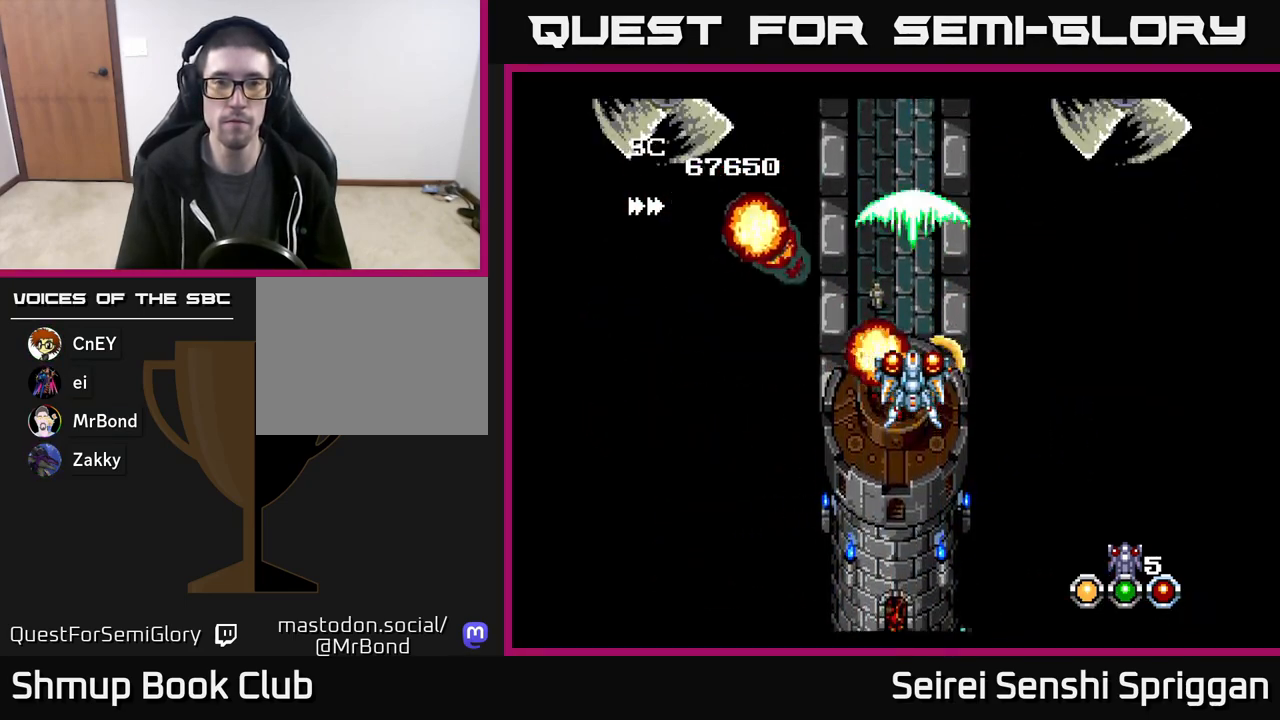
{"buttons": ["X"], "events": []}
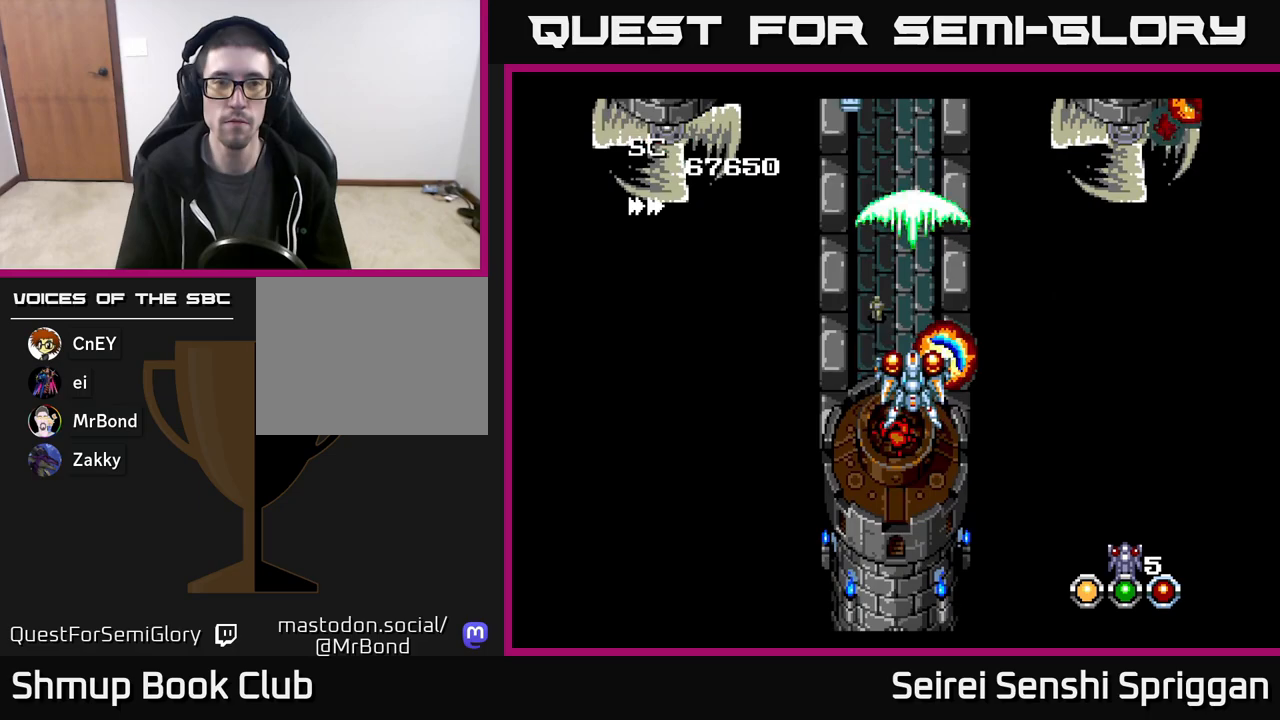
{"buttons": ["X"], "events": []}
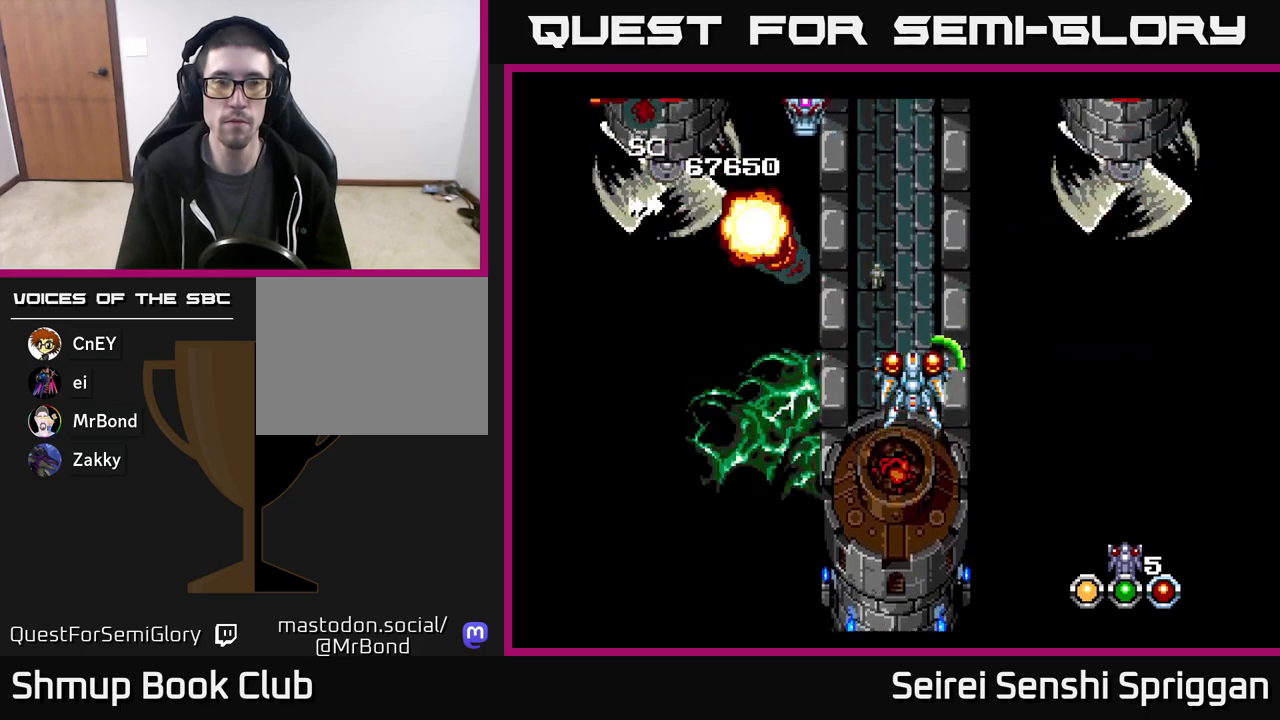
{"buttons": ["X"], "events": []}
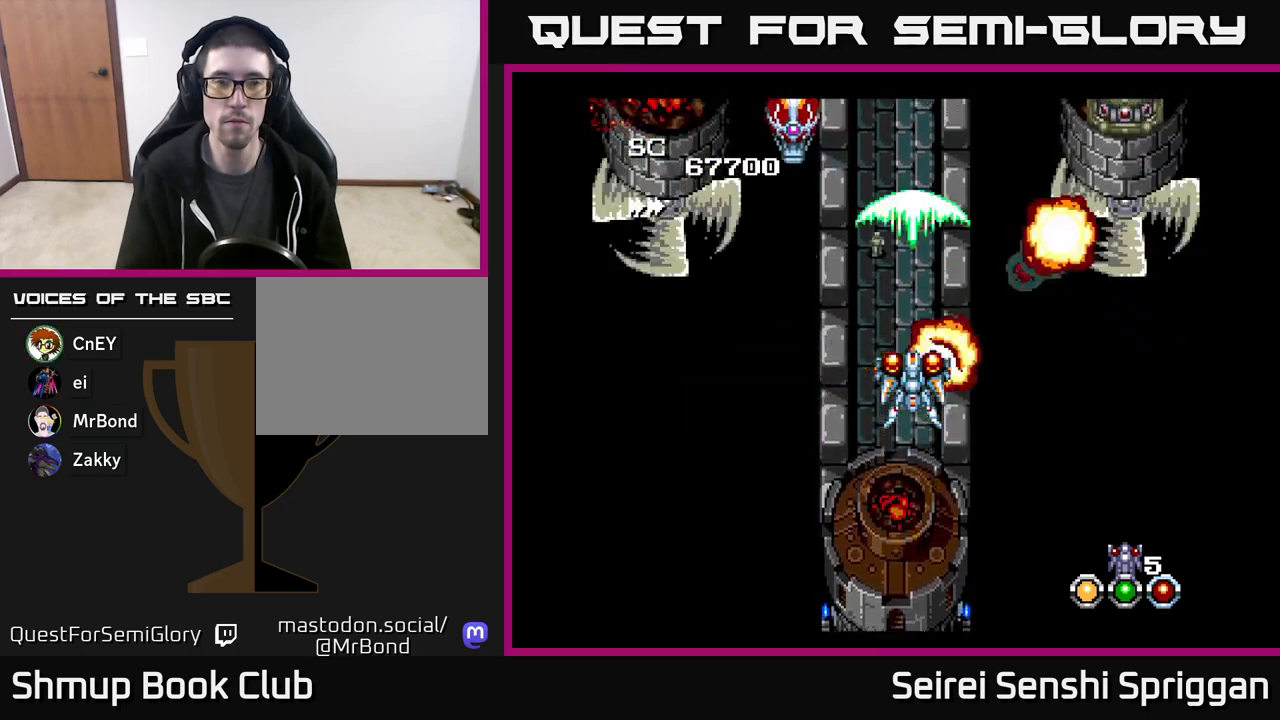
{"buttons": ["X"], "events": []}
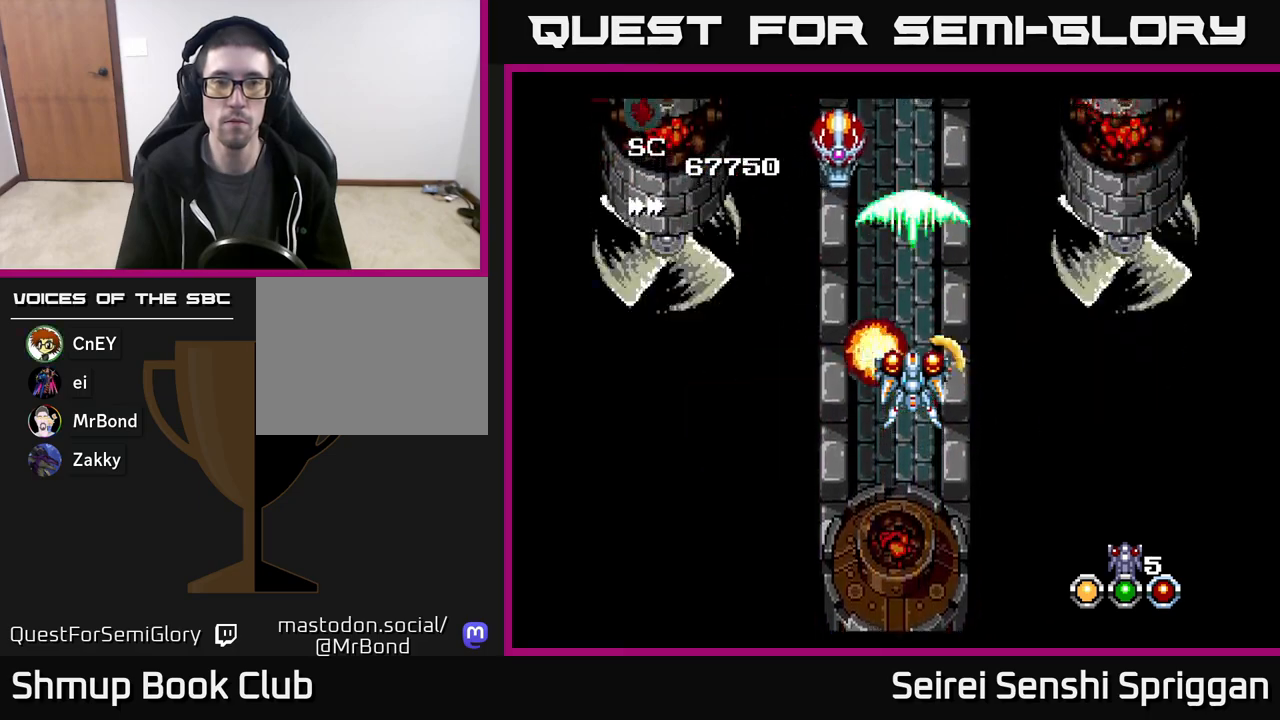
{"buttons": ["X"], "events": []}
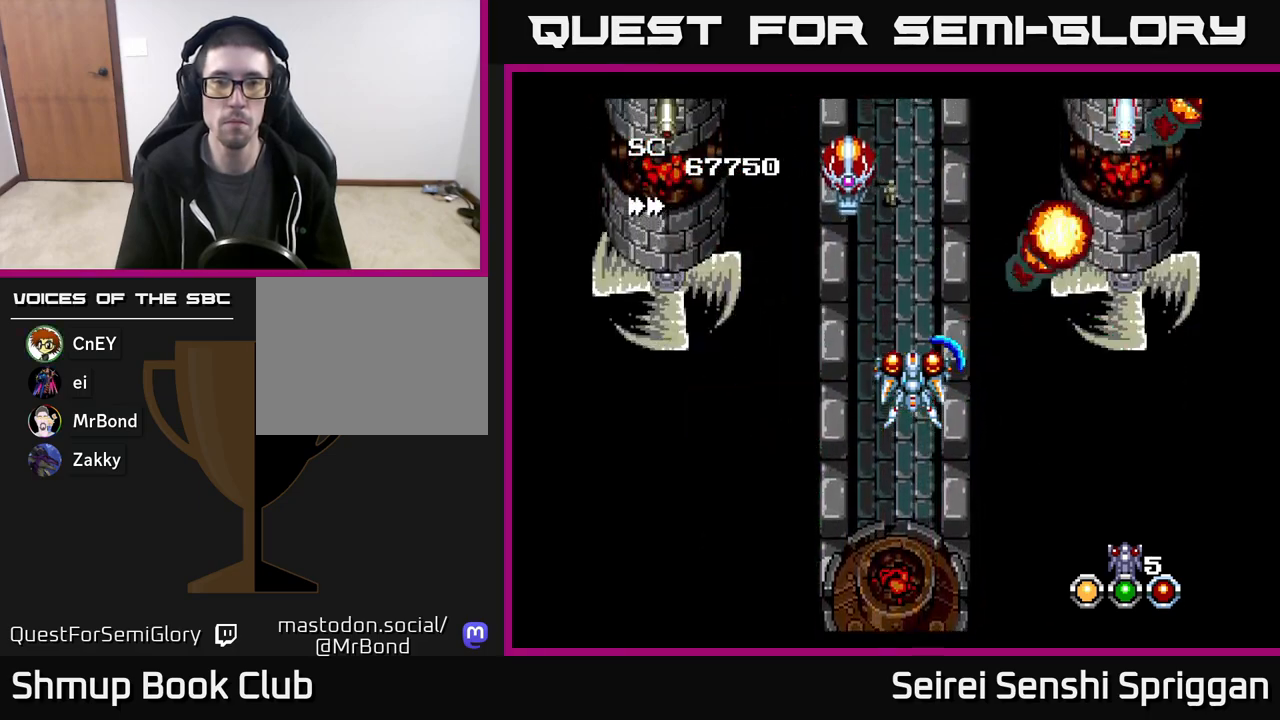
{"buttons": ["X"], "events": []}
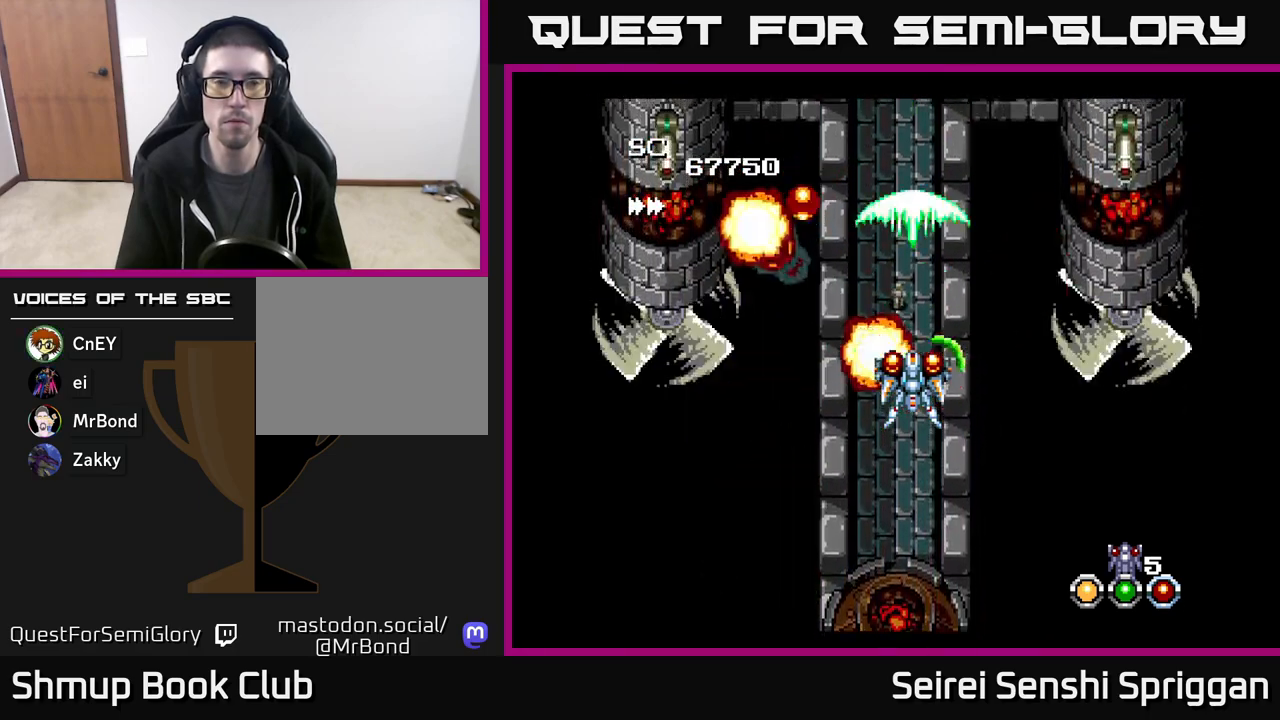
{"buttons": ["X"], "events": []}
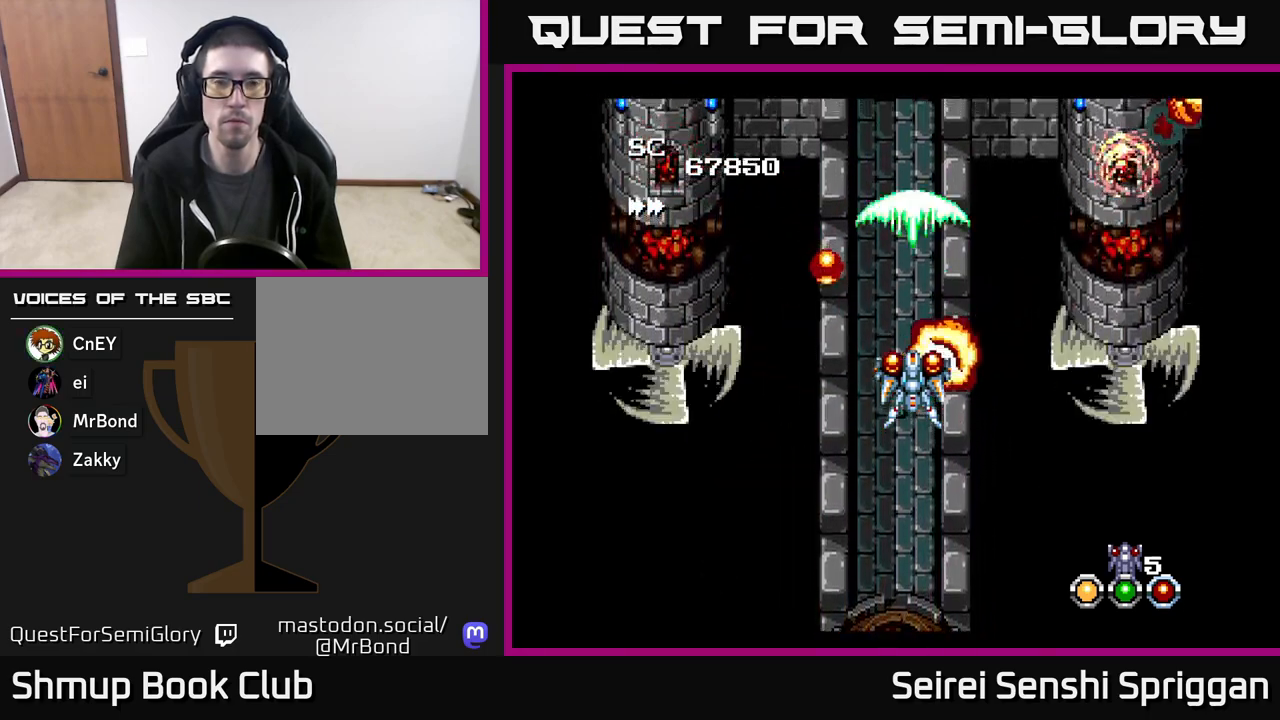
{"buttons": ["X", "DPAD_DOWN", "DPAD_RIGHT"], "events": [[67, "DPAD_DOWN", "down"], [167, "DPAD_DOWN", "up"], [450, "DPAD_DOWN", "down"], [500, "DPAD_RIGHT", "down"]]}
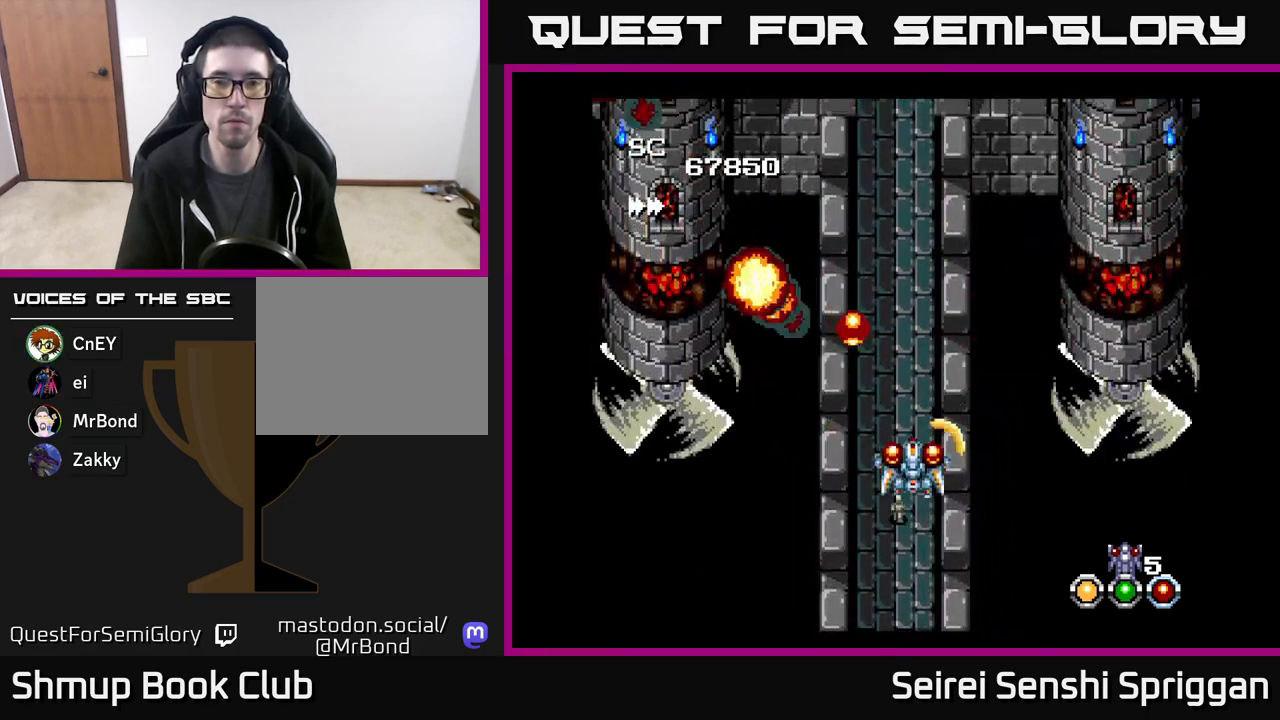
{"buttons": ["X", "DPAD_UP", "DPAD_LEFT"], "events": [[17, "DPAD_DOWN", "up"], [100, "DPAD_UP", "down"], [150, "DPAD_RIGHT", "up"], [433, "DPAD_LEFT", "down"]]}
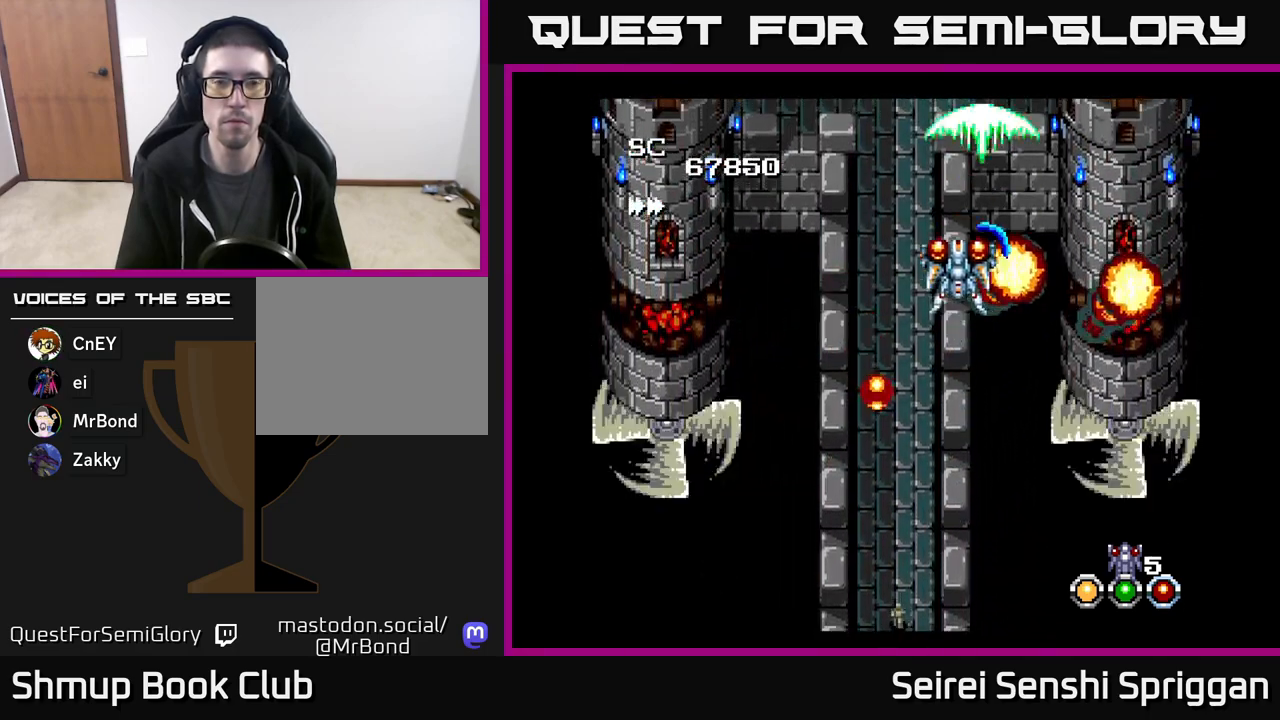
{"buttons": ["X"], "events": [[17, "DPAD_UP", "up"], [150, "DPAD_LEFT", "up"]]}